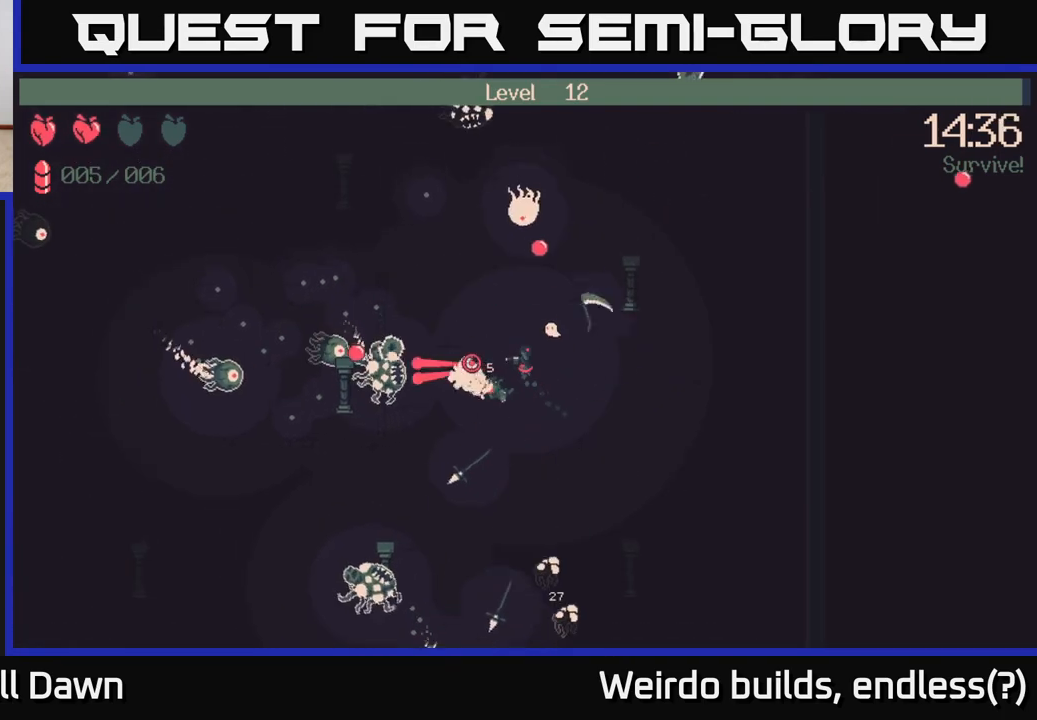
Gameplay with a controller (Xbox layout); each line is a JSON object with the inputs held at the frame after it. "events" lists button and stick changes between this image and that frame as [ms after this image, input, new state], when the widget could be followed in between. Not read: L3 R3.
{"buttons": ["R2"], "left_stick": "center", "right_stick": "left", "events": [[150, "left_stick", "right"], [217, "left_stick", "up-left"], [383, "left_stick", "center"]]}
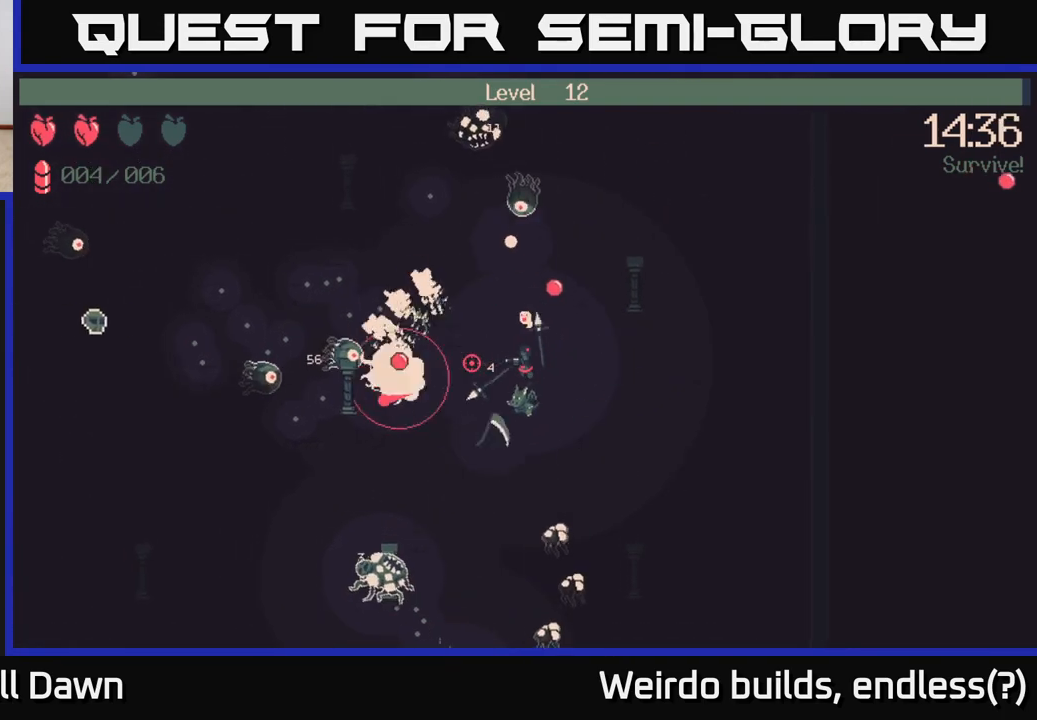
{"buttons": ["R2"], "left_stick": "up-left", "right_stick": "left", "events": [[17, "left_stick", "right"], [300, "left_stick", "up-left"]]}
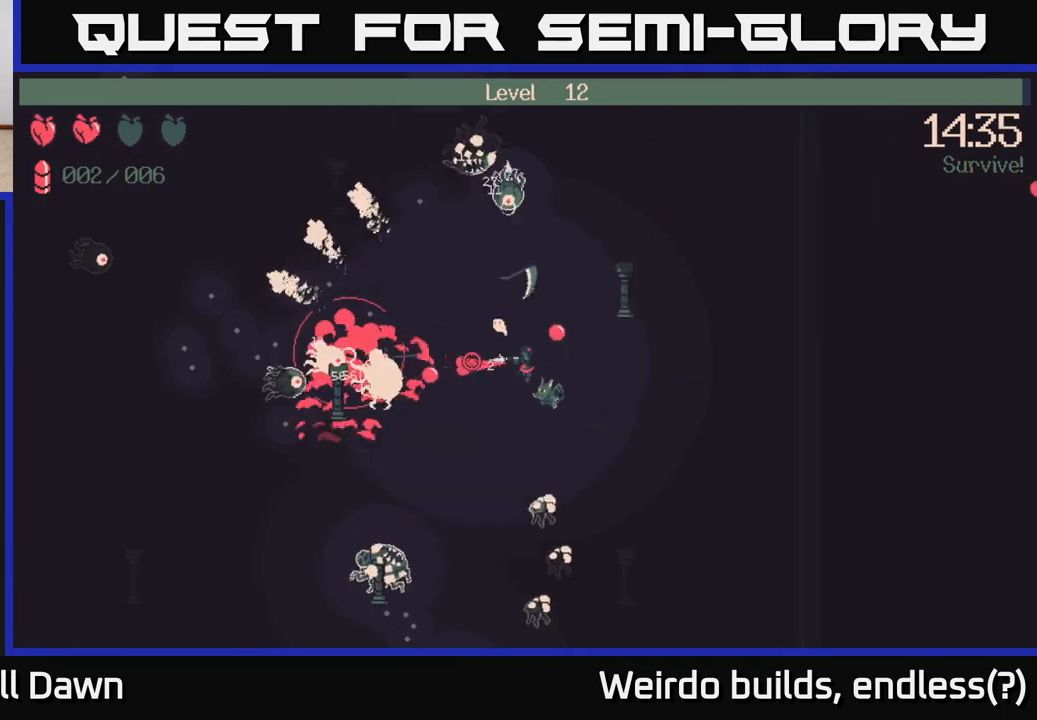
{"buttons": ["R2"], "left_stick": "right", "right_stick": "down", "events": [[17, "R2", "up"], [100, "left_stick", "up"], [200, "left_stick", "up-right"], [350, "right_stick", "down"], [417, "left_stick", "right"], [467, "R2", "down"]]}
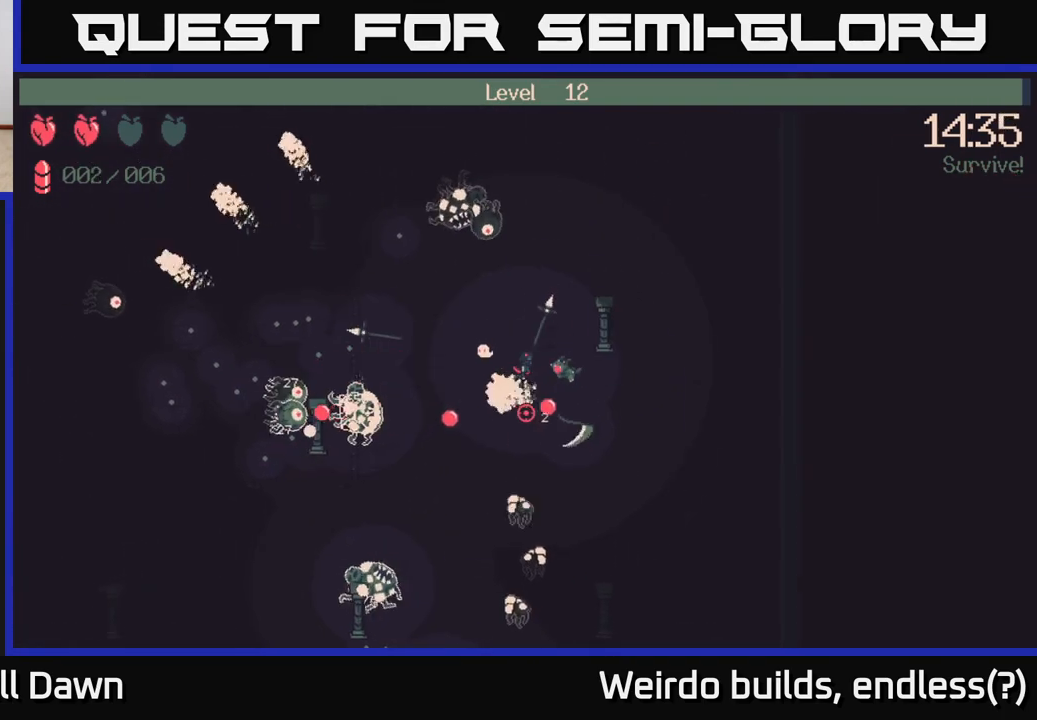
{"buttons": [], "left_stick": "up-right", "right_stick": "up-left", "events": [[133, "R2", "up"], [233, "left_stick", "up-right"], [450, "right_stick", "up-left"]]}
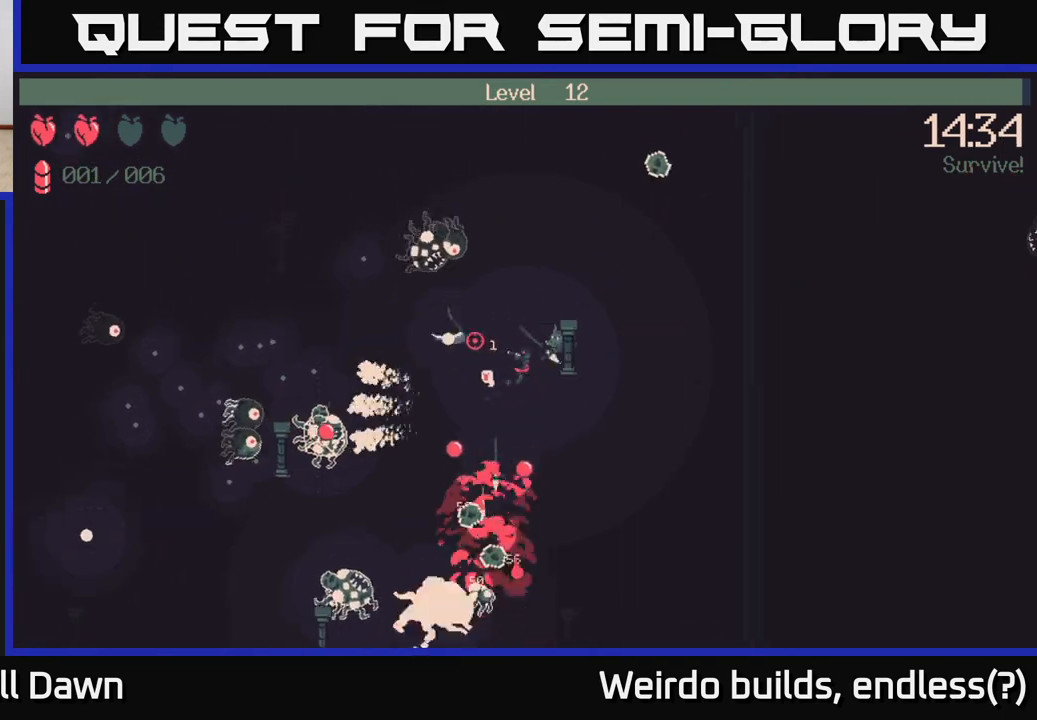
{"buttons": [], "left_stick": "up-right", "right_stick": "up-left", "events": [[83, "R2", "down"], [233, "R2", "up"]]}
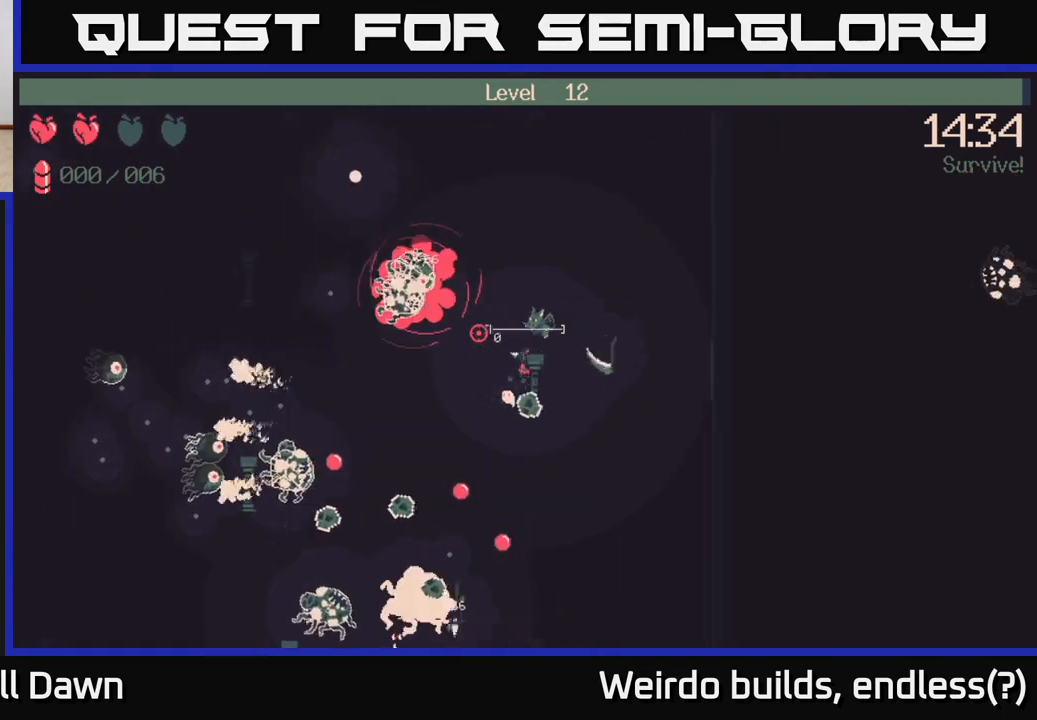
{"buttons": [], "left_stick": "right", "right_stick": "center", "events": [[133, "right_stick", "left"], [200, "R2", "down"], [333, "R2", "up"], [333, "left_stick", "right"], [500, "right_stick", "center"]]}
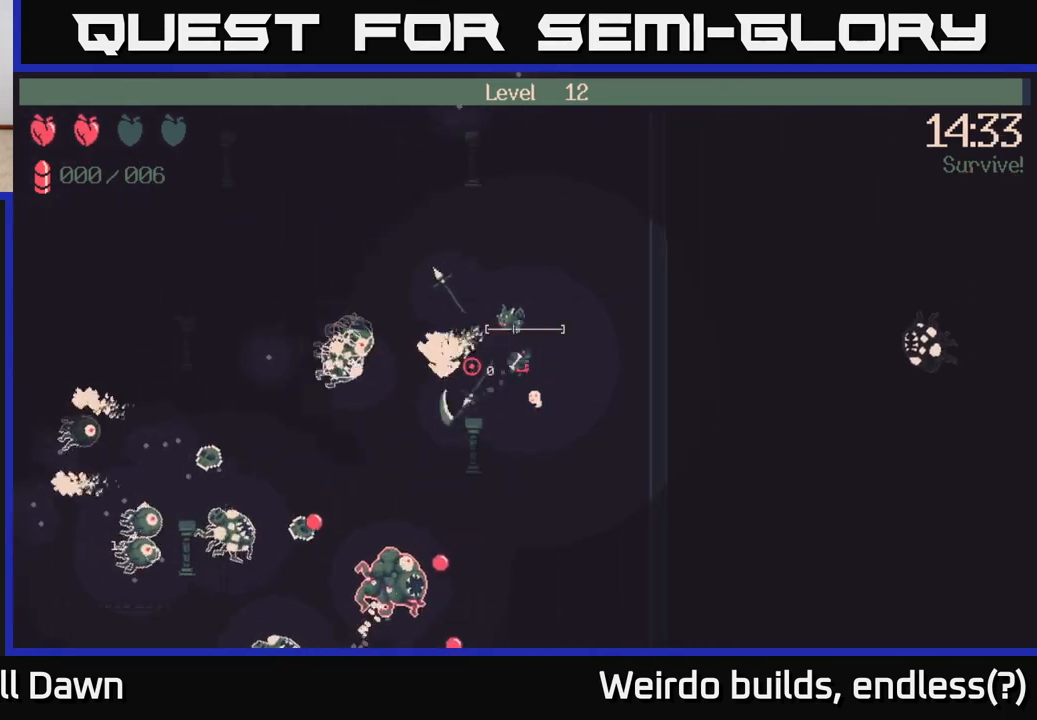
{"buttons": [], "left_stick": "down-right", "right_stick": "left", "events": [[217, "left_stick", "down-right"], [217, "right_stick", "left"]]}
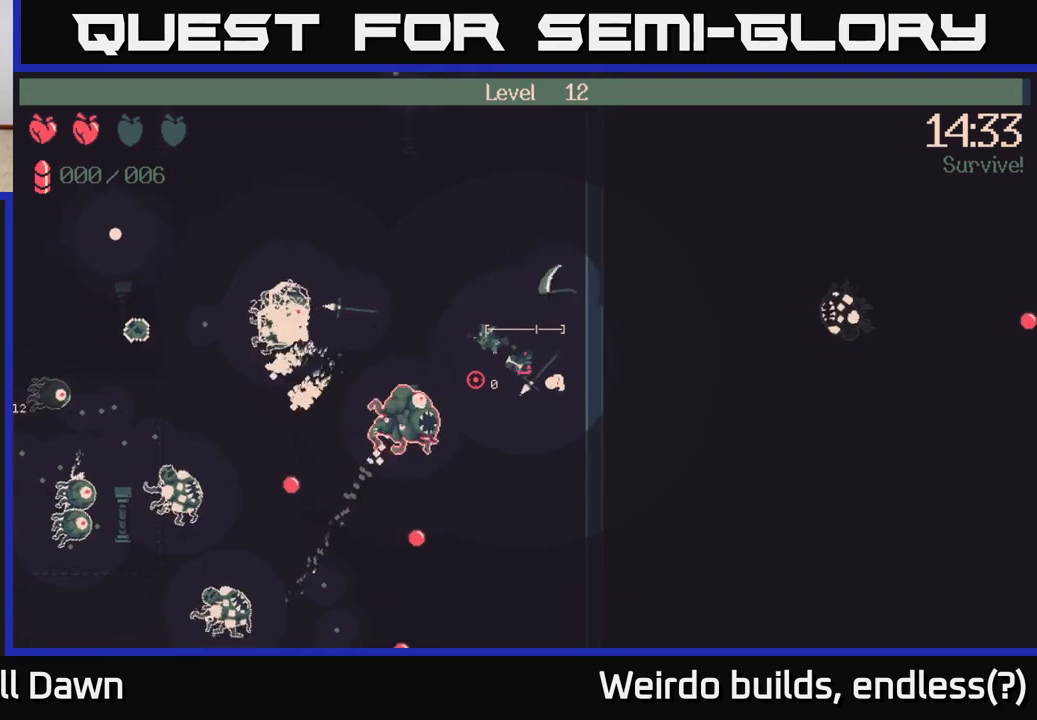
{"buttons": ["R2"], "left_stick": "down", "right_stick": "up-left", "events": [[250, "right_stick", "up-left"], [467, "R2", "down"], [483, "left_stick", "down"]]}
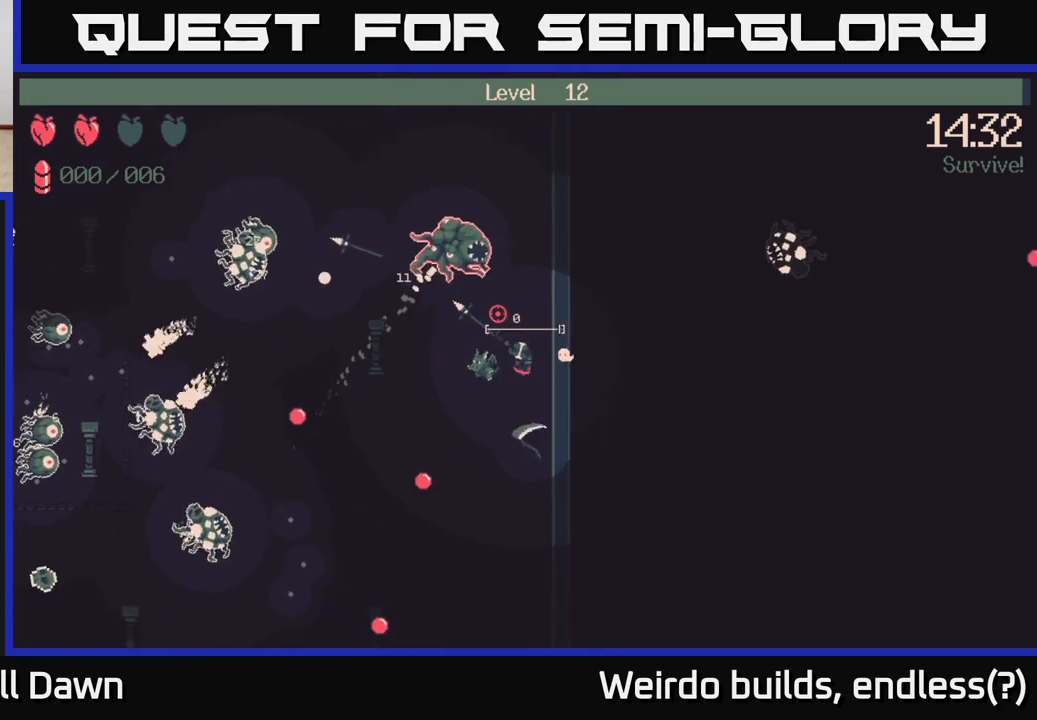
{"buttons": ["R2"], "left_stick": "up-left", "right_stick": "up", "events": [[17, "right_stick", "up"], [133, "left_stick", "down-left"], [283, "left_stick", "left"], [400, "left_stick", "up-left"]]}
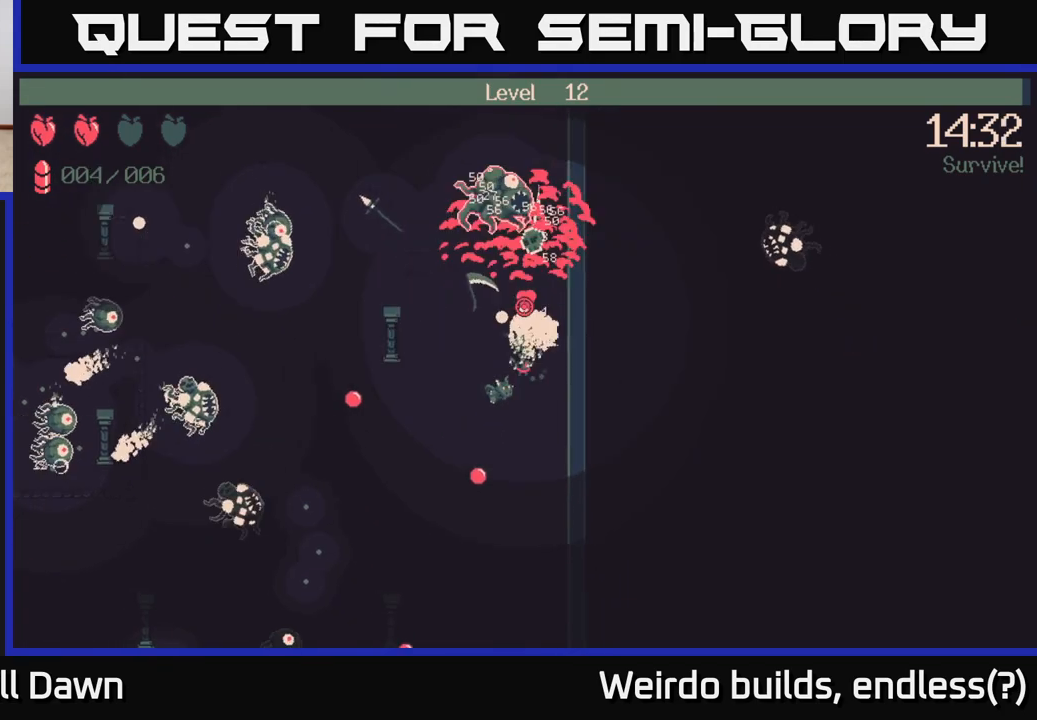
{"buttons": ["R2"], "left_stick": "center", "right_stick": "up", "events": [[117, "left_stick", "center"]]}
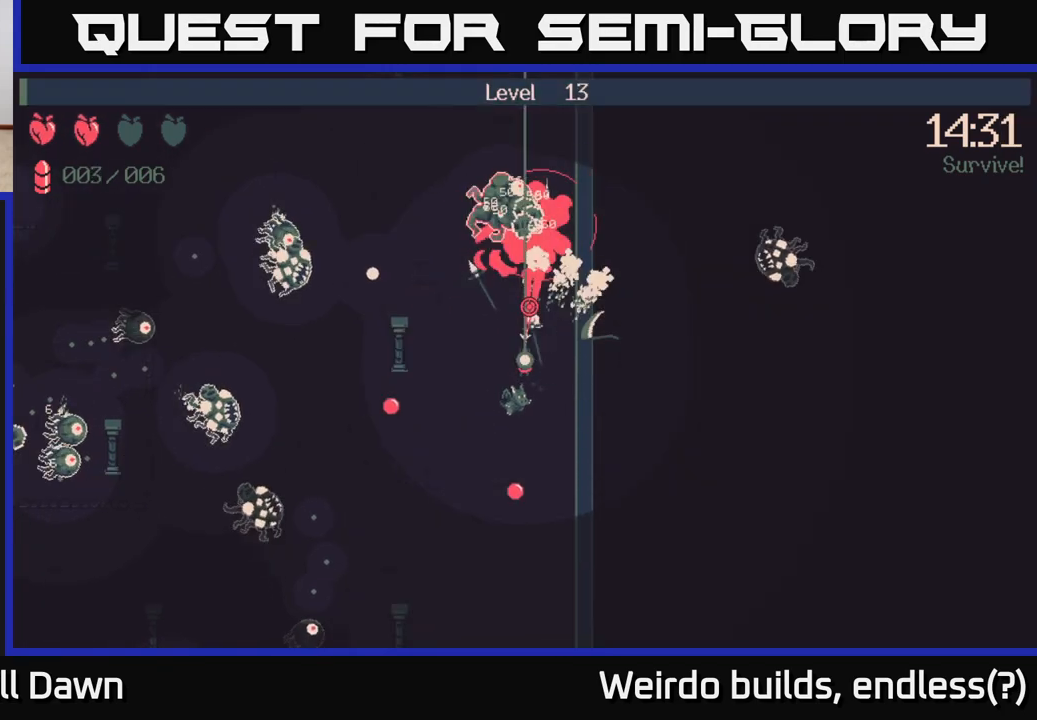
{"buttons": [], "left_stick": "center", "right_stick": "up", "events": [[450, "R2", "up"]]}
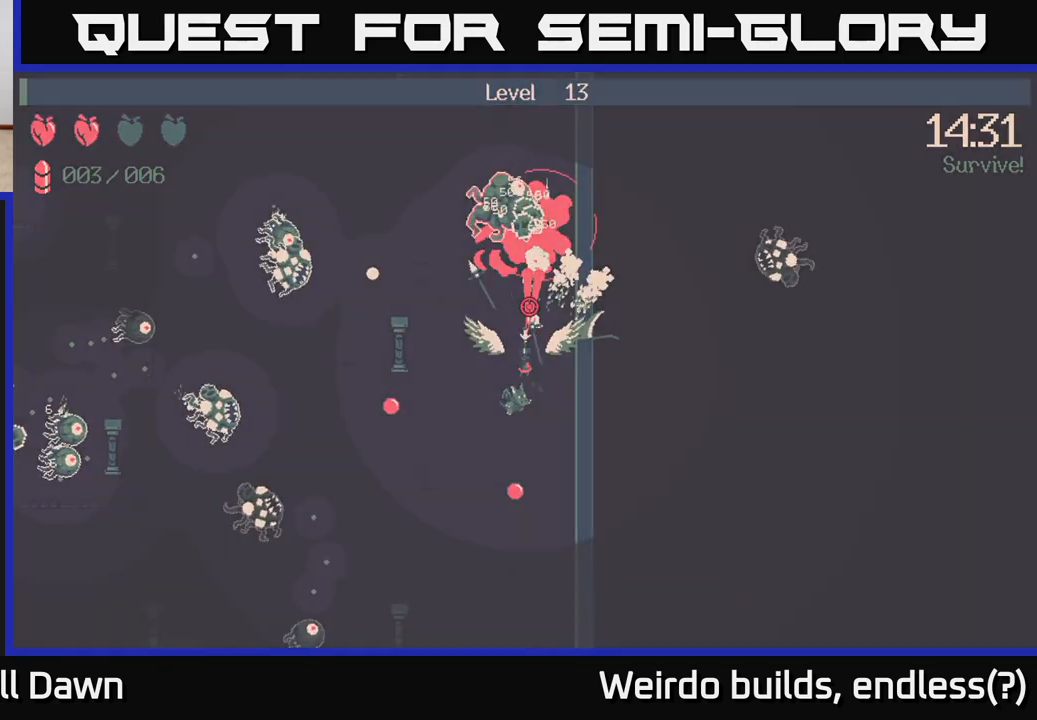
{"buttons": [], "left_stick": "center", "right_stick": "center", "events": [[183, "right_stick", "center"]]}
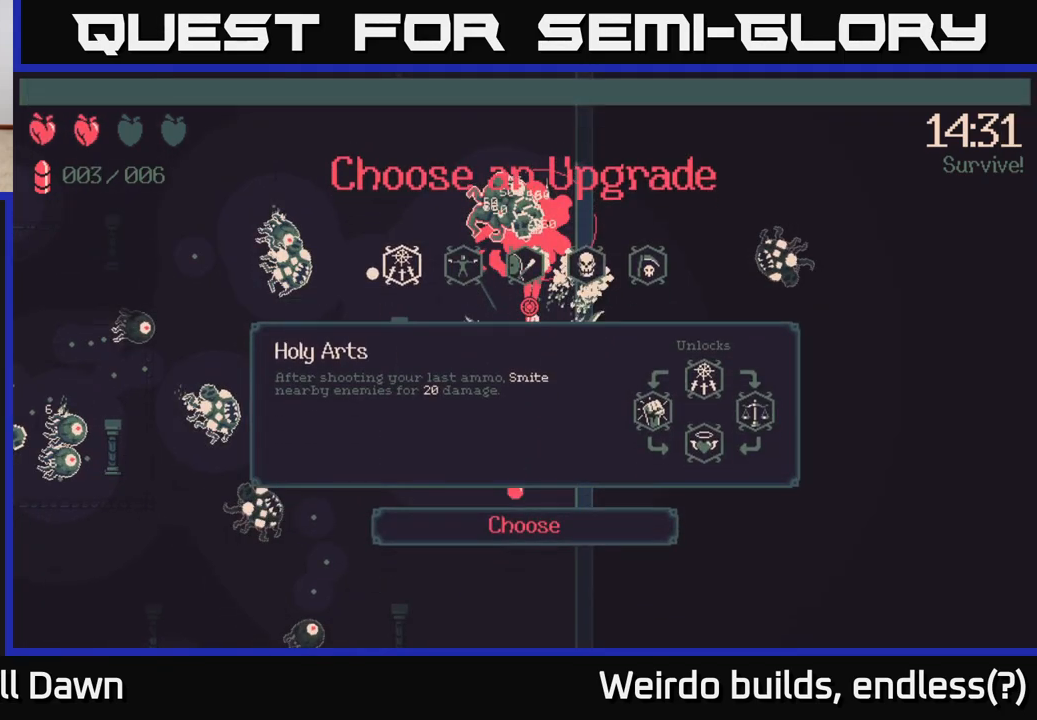
{"buttons": [], "left_stick": "center", "right_stick": "center", "events": []}
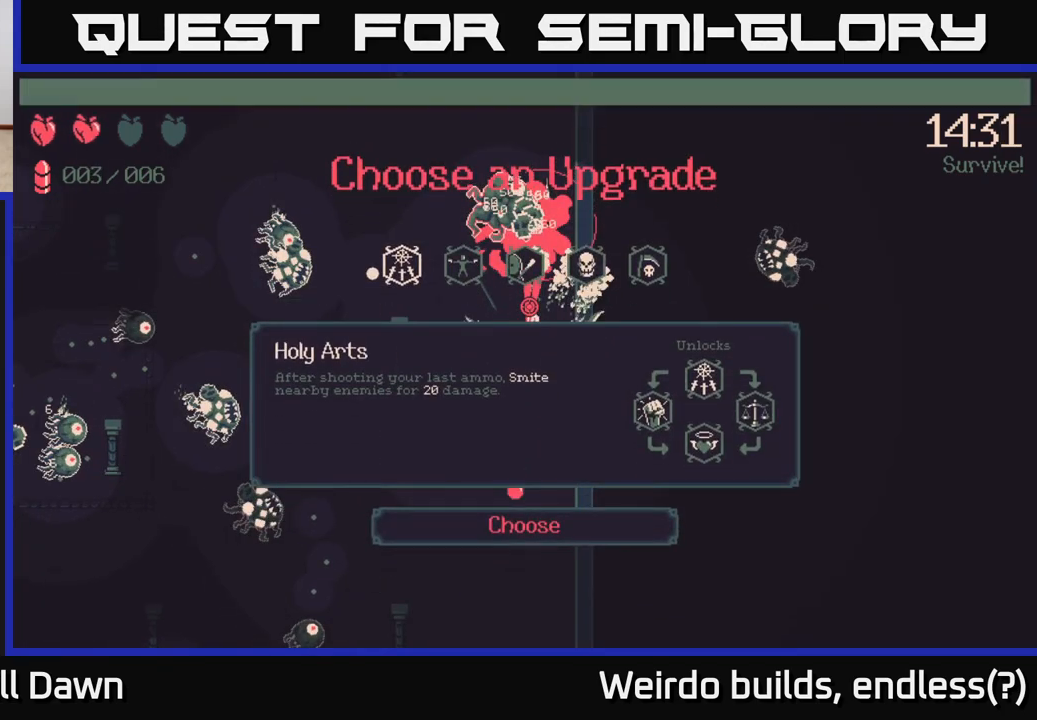
{"buttons": [], "left_stick": "center", "right_stick": "center", "events": [[100, "DPAD_RIGHT", "down"], [167, "DPAD_RIGHT", "up"], [267, "DPAD_RIGHT", "down"], [317, "DPAD_RIGHT", "up"], [400, "DPAD_RIGHT", "down"], [483, "DPAD_RIGHT", "up"]]}
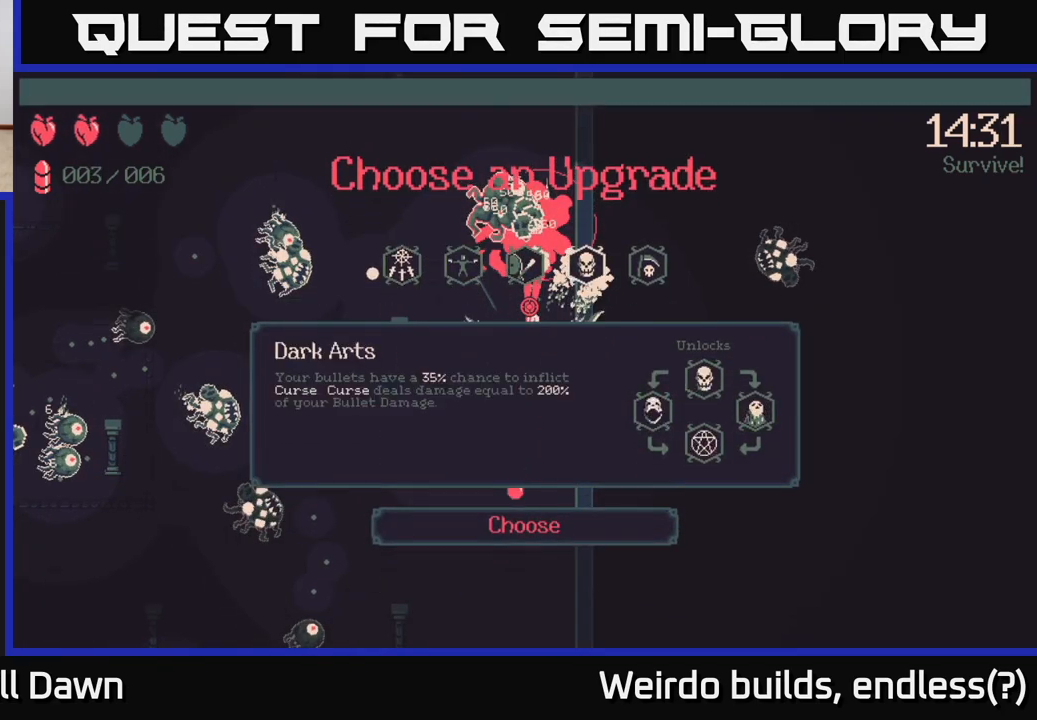
{"buttons": [], "left_stick": "center", "right_stick": "center", "events": [[50, "DPAD_RIGHT", "down"], [133, "DPAD_RIGHT", "up"], [383, "DPAD_LEFT", "down"], [467, "DPAD_LEFT", "up"]]}
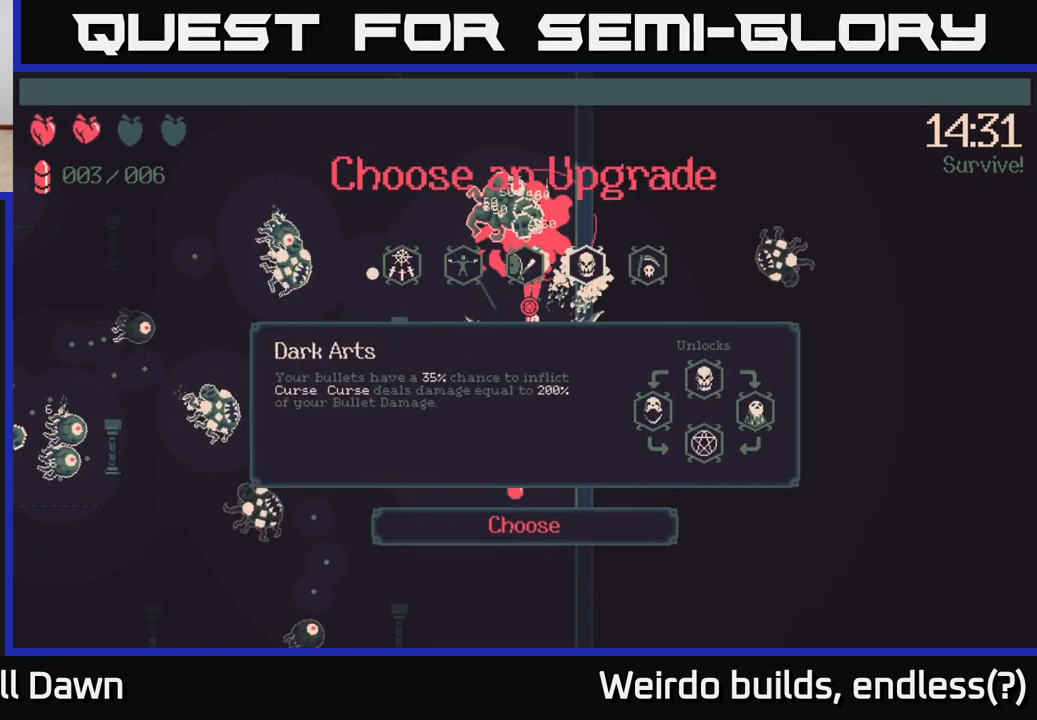
{"buttons": [], "left_stick": "center", "right_stick": "center", "events": [[50, "DPAD_LEFT", "down"], [133, "DPAD_LEFT", "up"], [217, "DPAD_LEFT", "down"], [317, "DPAD_LEFT", "up"]]}
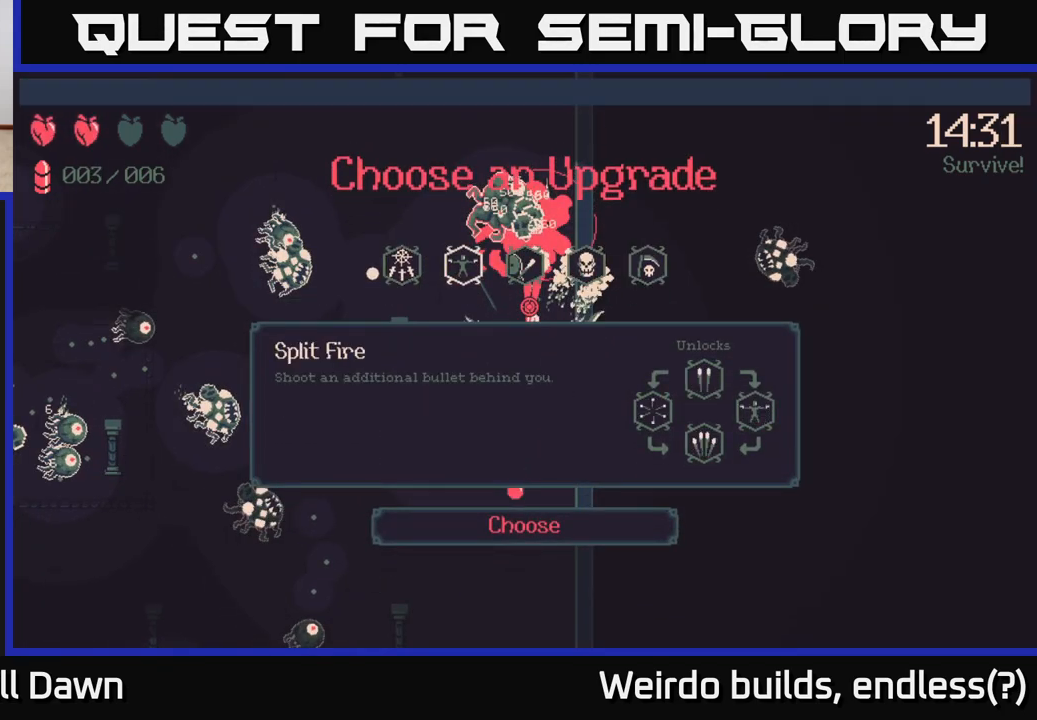
{"buttons": [], "left_stick": "center", "right_stick": "center", "events": [[83, "DPAD_RIGHT", "down"], [150, "DPAD_RIGHT", "up"], [250, "DPAD_RIGHT", "down"], [350, "DPAD_RIGHT", "up"]]}
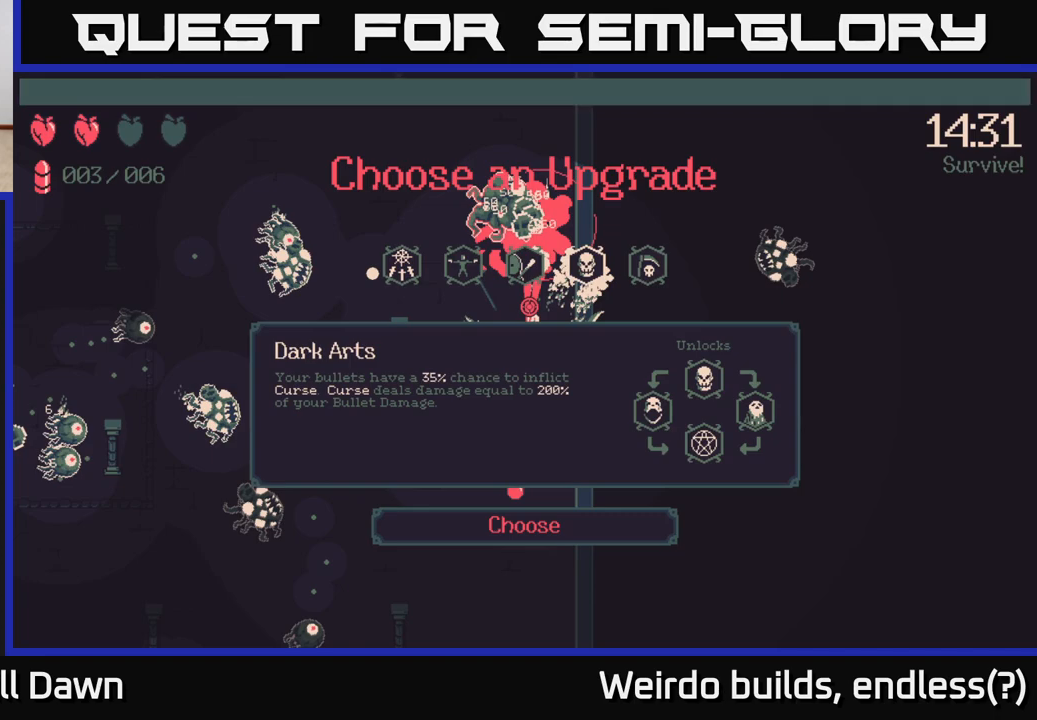
{"buttons": [], "left_stick": "center", "right_stick": "center", "events": []}
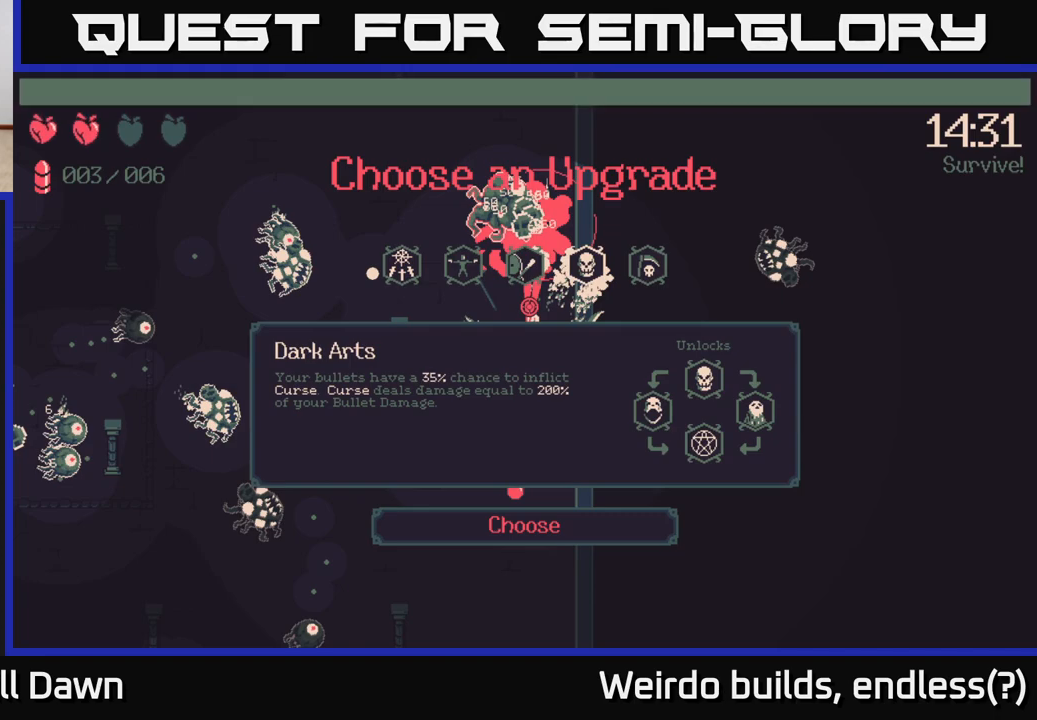
{"buttons": [], "left_stick": "center", "right_stick": "center", "events": [[17, "DPAD_RIGHT", "down"], [133, "DPAD_RIGHT", "up"]]}
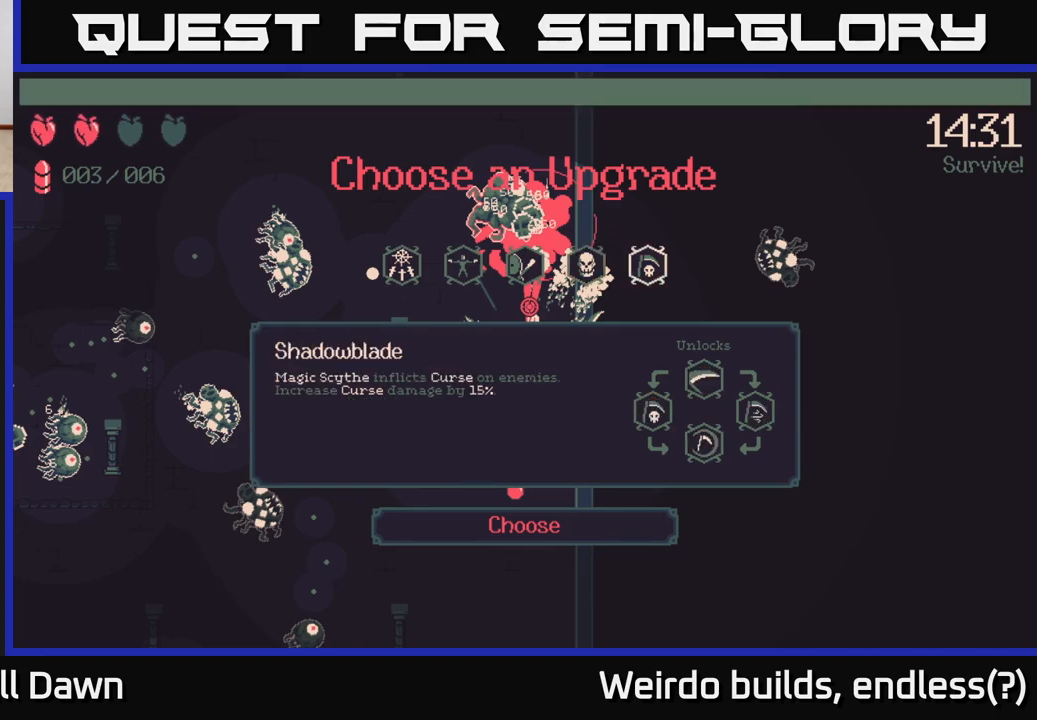
{"buttons": [], "left_stick": "center", "right_stick": "center", "events": []}
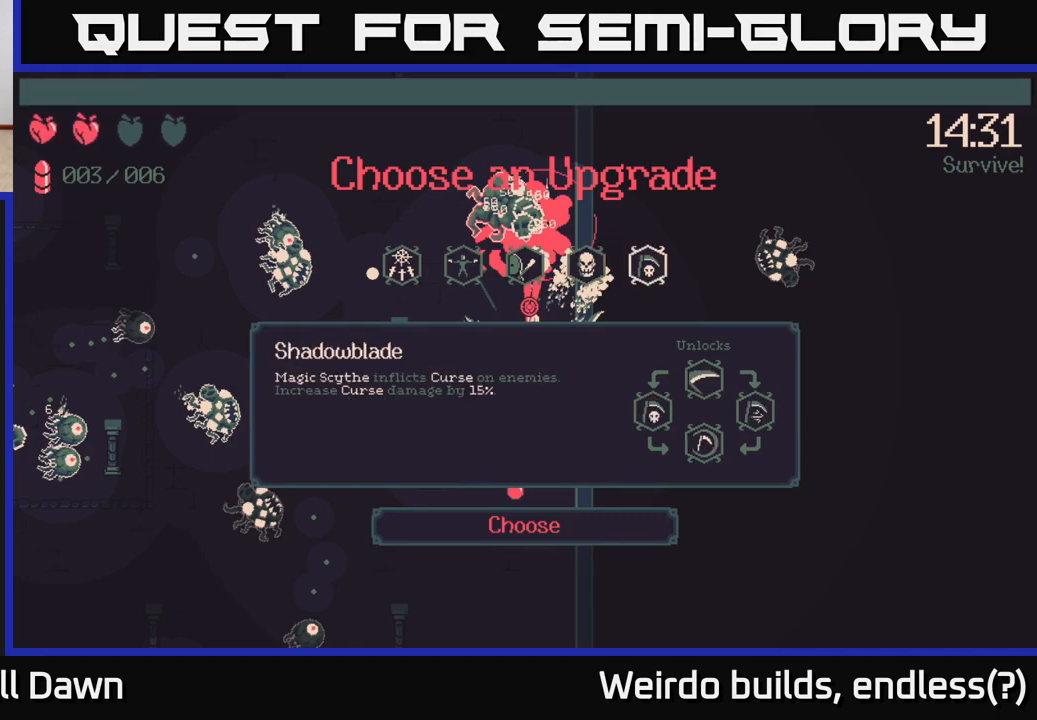
{"buttons": [], "left_stick": "center", "right_stick": "center", "events": []}
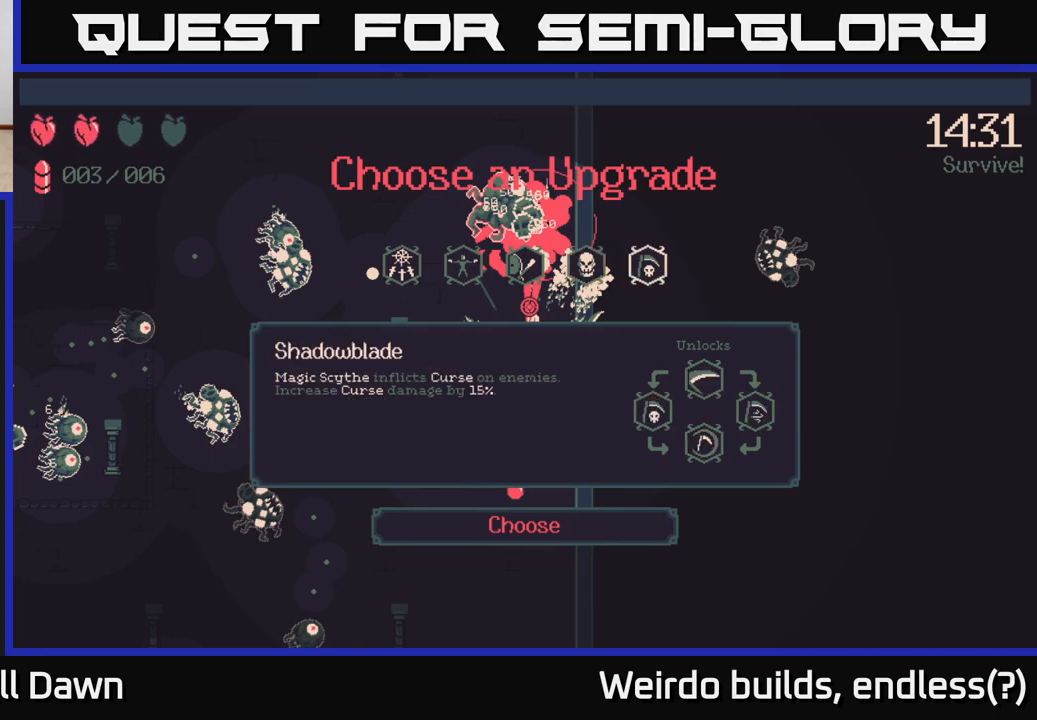
{"buttons": [], "left_stick": "center", "right_stick": "center", "events": [[33, "DPAD_LEFT", "down"], [117, "DPAD_LEFT", "up"], [233, "DPAD_LEFT", "down"], [317, "DPAD_LEFT", "up"]]}
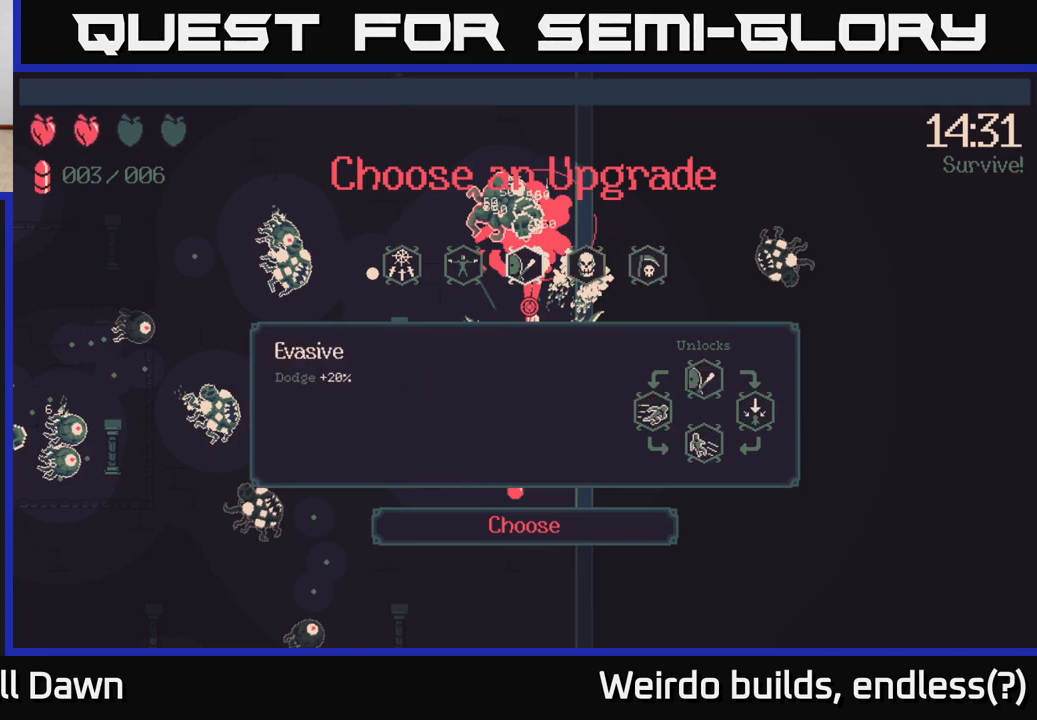
{"buttons": ["DPAD_RIGHT"], "left_stick": "center", "right_stick": "center", "events": [[450, "DPAD_RIGHT", "down"]]}
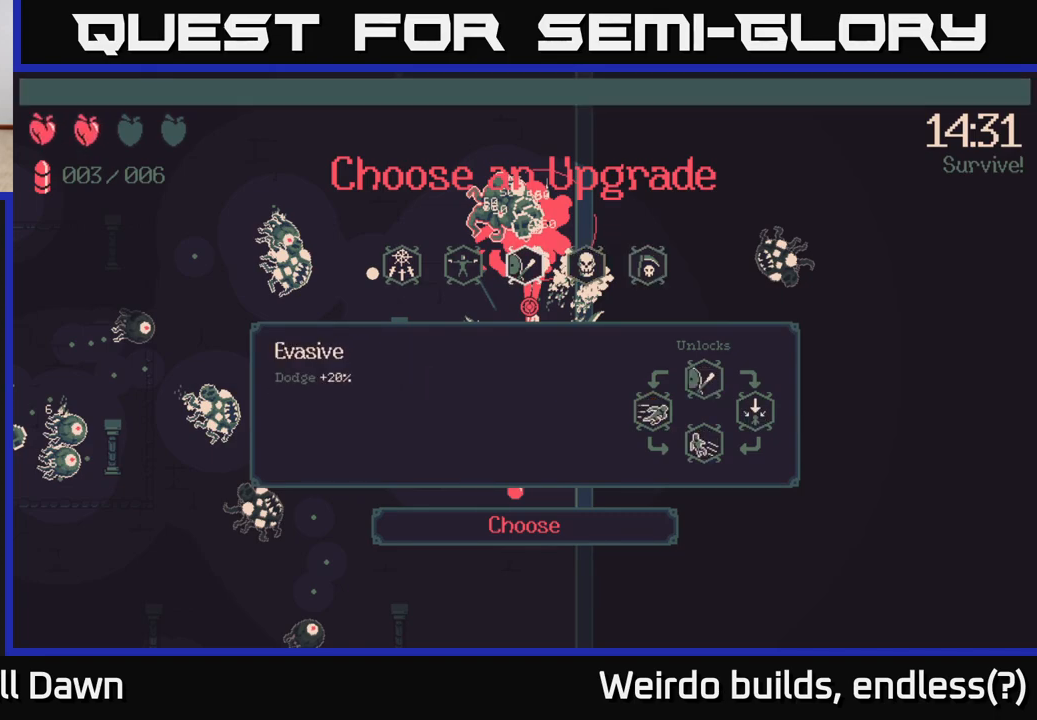
{"buttons": [], "left_stick": "center", "right_stick": "center", "events": [[50, "DPAD_RIGHT", "up"]]}
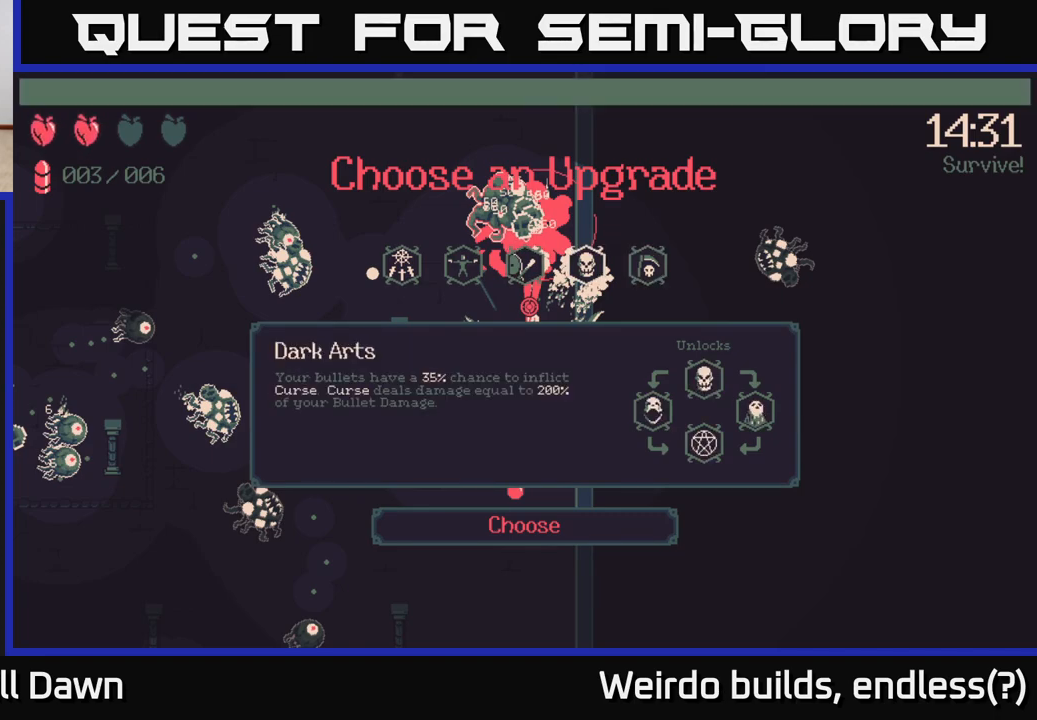
{"buttons": ["A"], "left_stick": "center", "right_stick": "center", "events": [[450, "A", "down"]]}
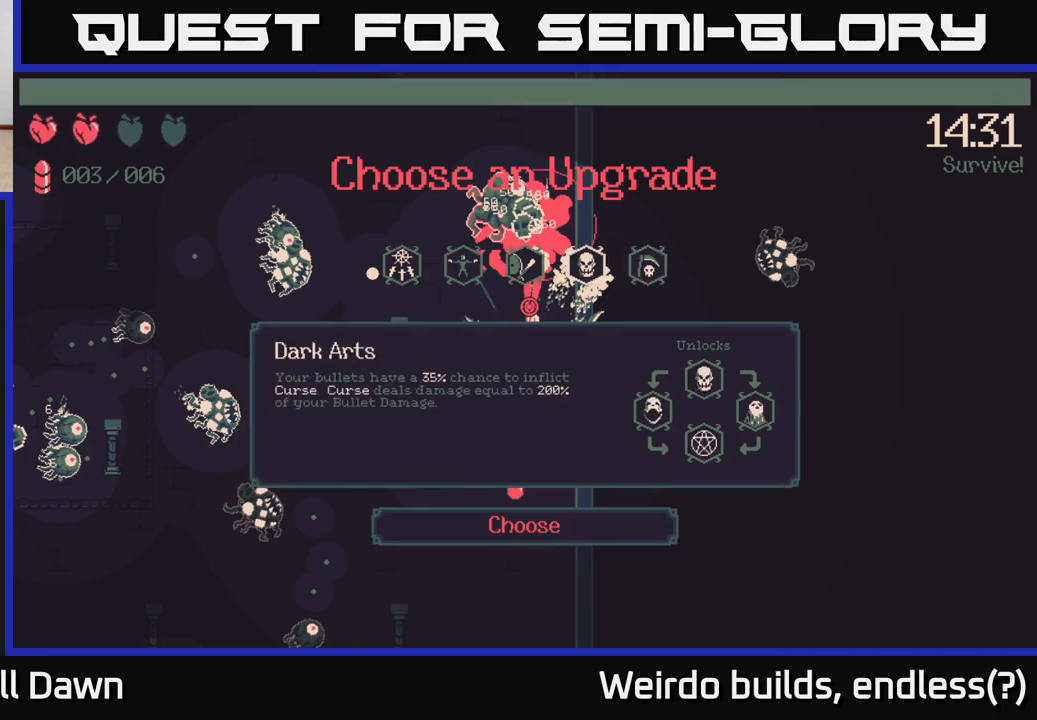
{"buttons": [], "left_stick": "center", "right_stick": "up-left", "events": [[33, "A", "up"], [367, "right_stick", "up-left"]]}
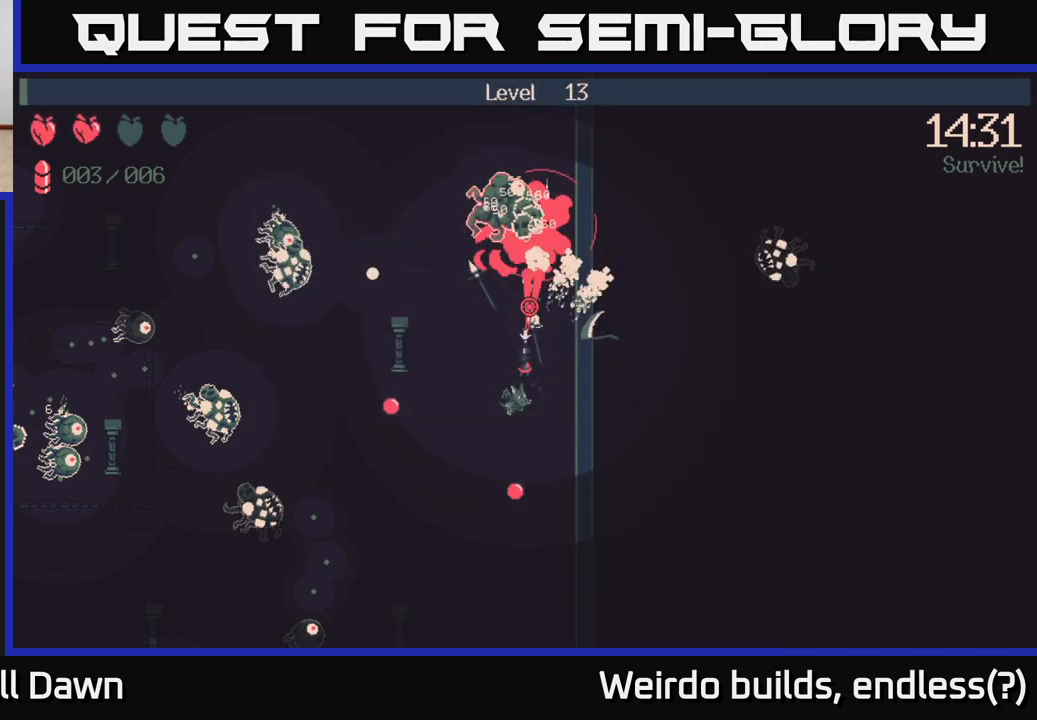
{"buttons": [], "left_stick": "down-left", "right_stick": "left", "events": [[17, "left_stick", "down-left"], [250, "right_stick", "left"]]}
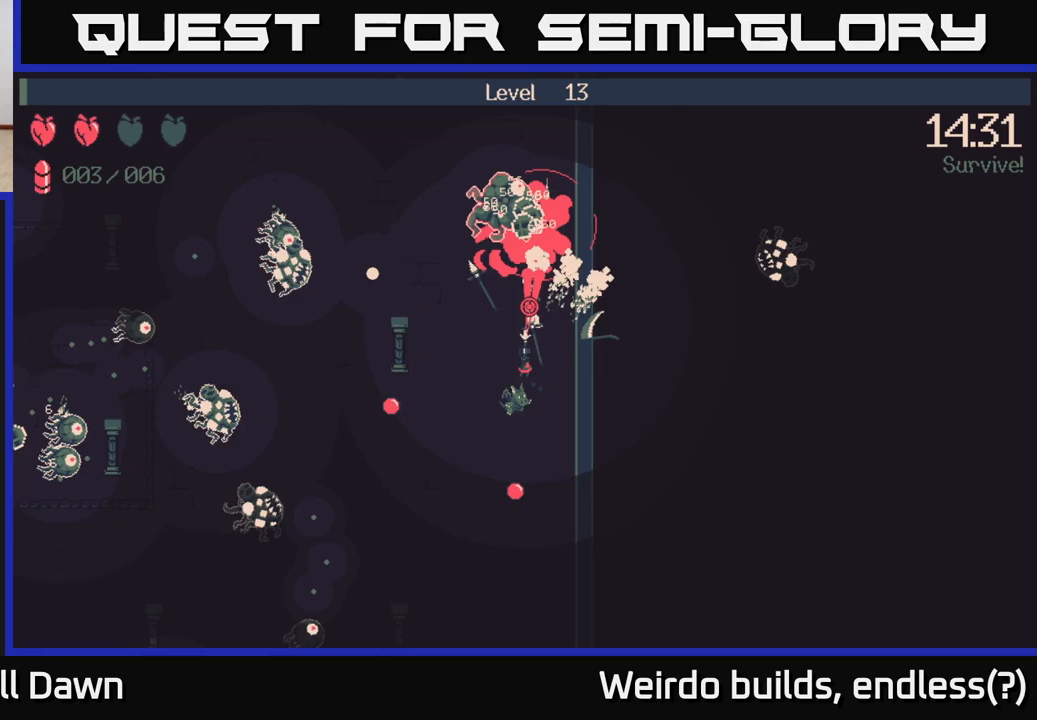
{"buttons": [], "left_stick": "down-left", "right_stick": "left", "events": []}